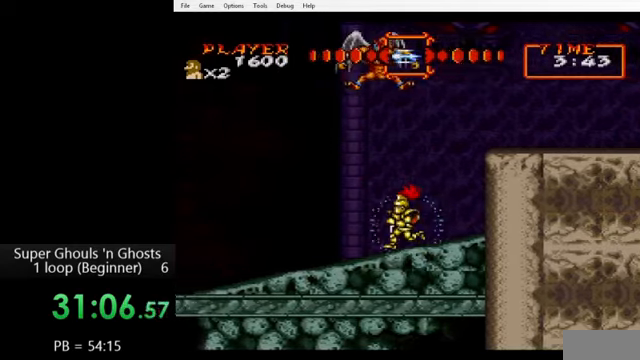
Gameplay with a controller (Nintendo layout); each line is a JSON object with the inputs held at the frame after it. "events" lists button and stick changes between this image and that frame as [ms after this image, input, new state], when the widget could be followed in between. Not read: L3 R3.
{"buttons": ["Y", "DPAD_LEFT"], "events": []}
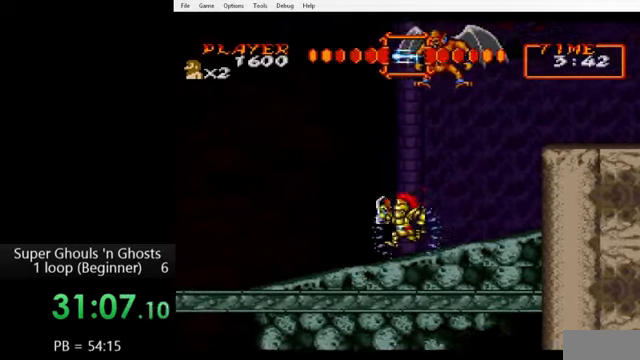
{"buttons": ["Y", "DPAD_LEFT"], "events": []}
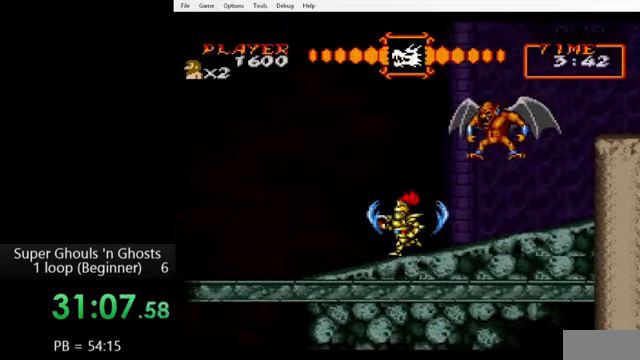
{"buttons": [], "events": [[40, "DPAD_UP", "down"], [80, "DPAD_LEFT", "up"], [80, "DPAD_RIGHT", "down"], [80, "DPAD_UP", "up"], [80, "Y", "up"], [120, "DPAD_RIGHT", "up"]]}
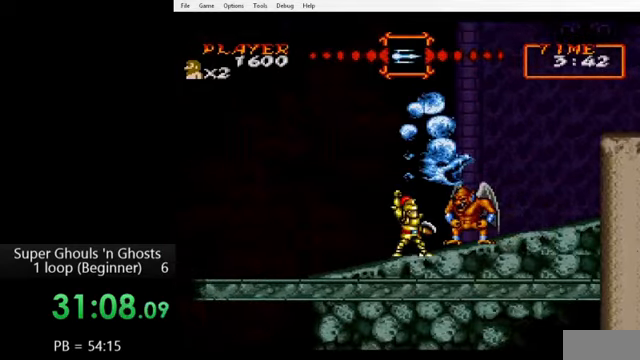
{"buttons": ["DPAD_RIGHT"], "events": [[320, "DPAD_RIGHT", "down"]]}
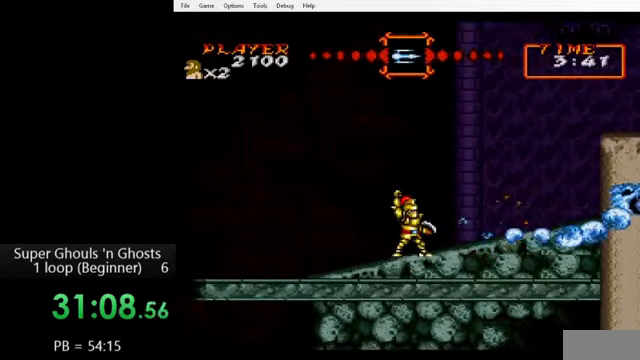
{"buttons": ["DPAD_RIGHT"], "events": []}
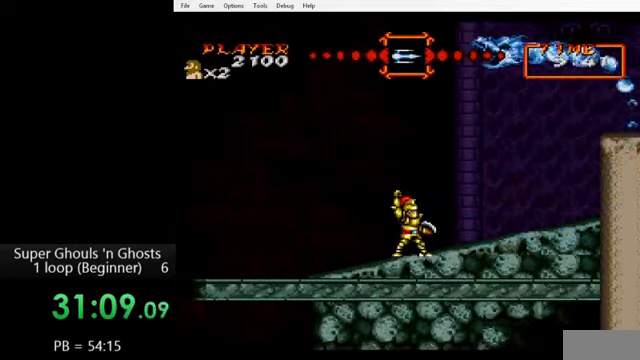
{"buttons": ["DPAD_RIGHT"], "events": []}
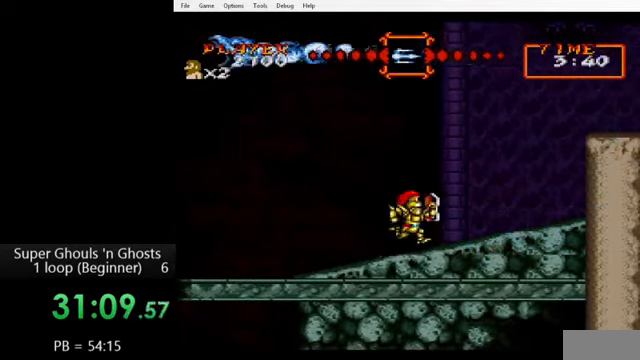
{"buttons": ["DPAD_RIGHT"], "events": []}
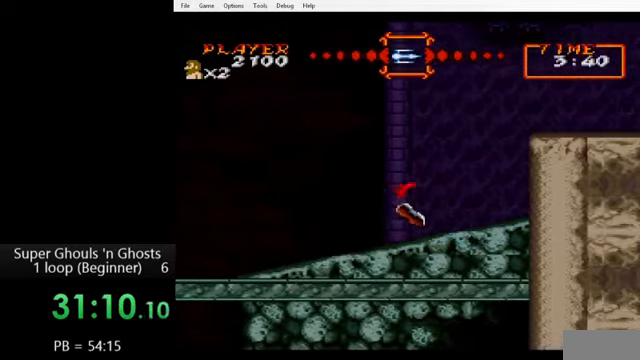
{"buttons": ["B", "DPAD_RIGHT"], "events": [[400, "B", "down"]]}
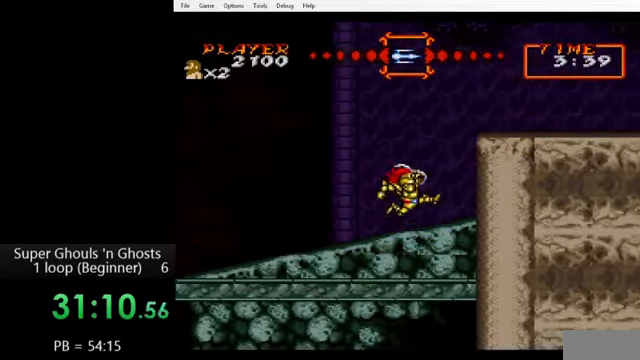
{"buttons": ["A", "DPAD_RIGHT"], "events": [[40, "B", "up"], [200, "B", "down"], [360, "B", "up"], [520, "A", "down"]]}
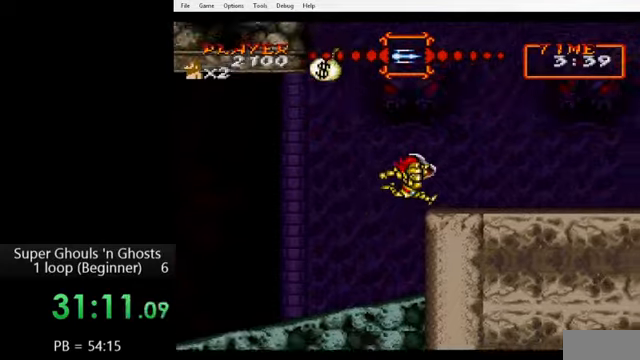
{"buttons": ["DPAD_RIGHT"], "events": [[80, "Y", "down"], [120, "A", "up"], [160, "Y", "up"]]}
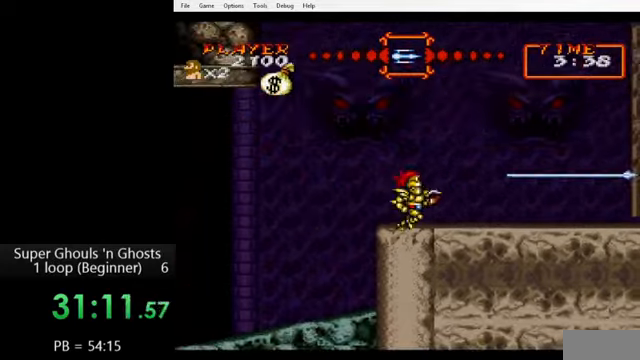
{"buttons": ["DPAD_RIGHT"], "events": [[120, "B", "down"], [160, "B", "up"]]}
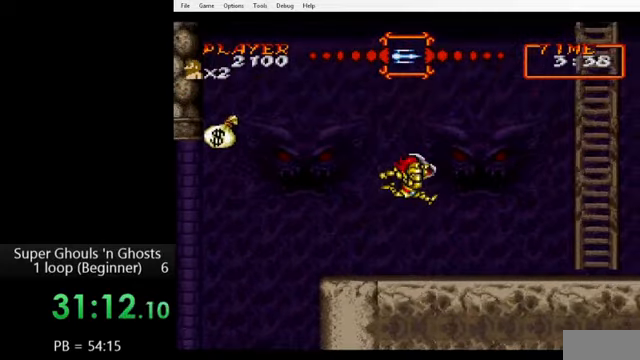
{"buttons": ["DPAD_RIGHT"], "events": []}
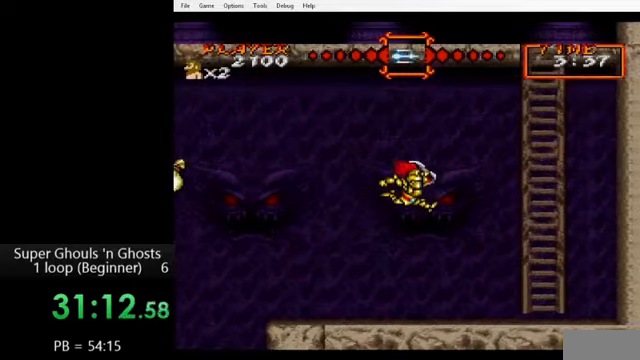
{"buttons": ["DPAD_RIGHT"], "events": []}
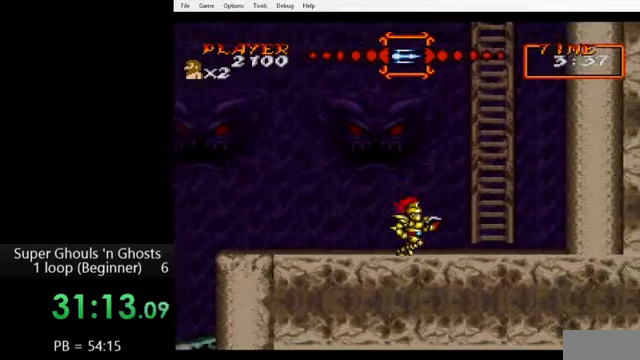
{"buttons": ["DPAD_RIGHT"], "events": []}
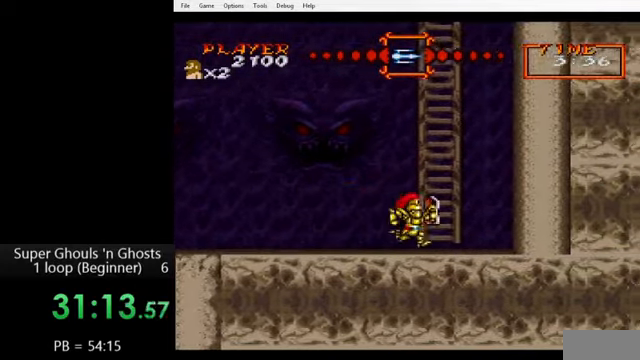
{"buttons": ["DPAD_UP"], "events": [[200, "DPAD_UP", "down"], [240, "DPAD_RIGHT", "up"]]}
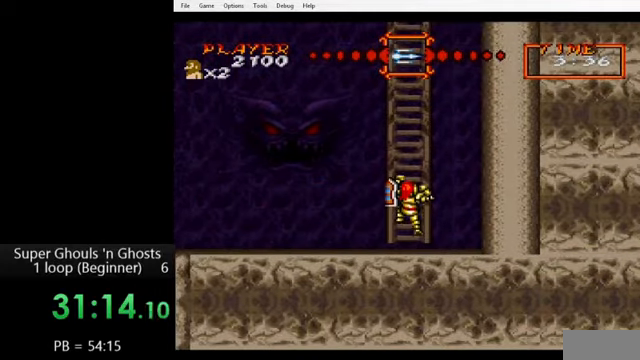
{"buttons": ["Y", "DPAD_UP"], "events": [[80, "Y", "down"]]}
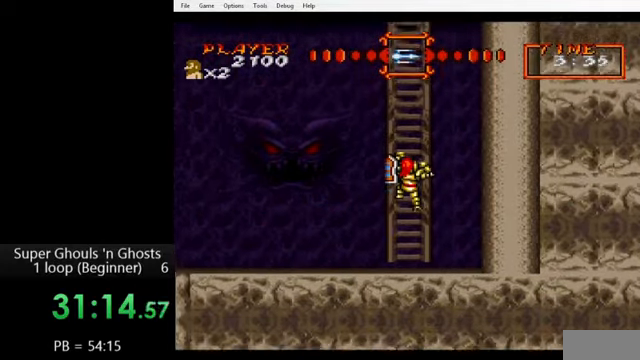
{"buttons": ["Y", "DPAD_UP"], "events": []}
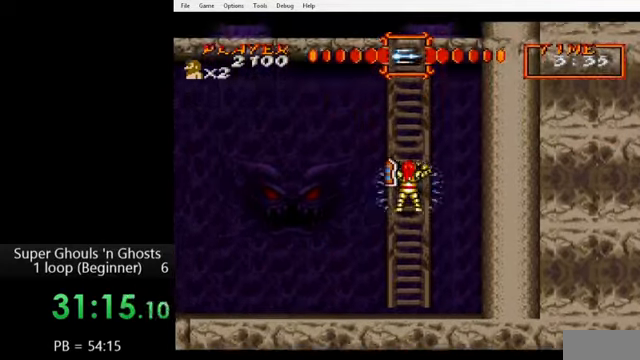
{"buttons": ["Y", "DPAD_UP"], "events": []}
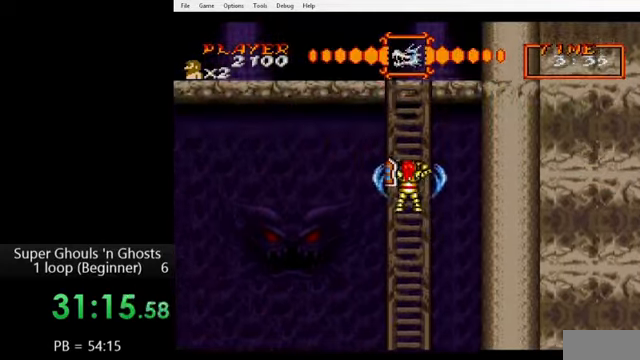
{"buttons": ["Y", "DPAD_UP"], "events": []}
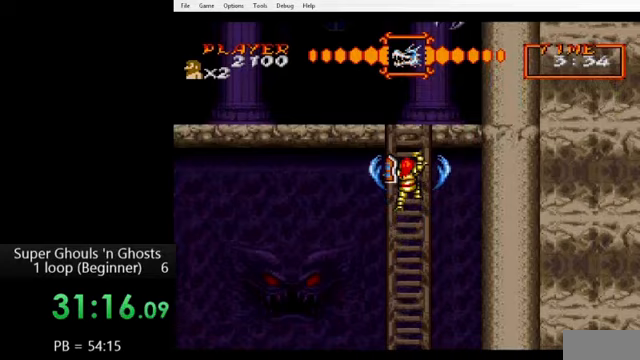
{"buttons": ["Y", "DPAD_UP"], "events": []}
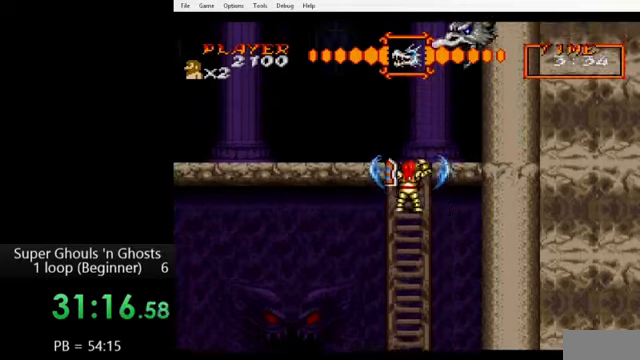
{"buttons": ["Y", "DPAD_UP"], "events": []}
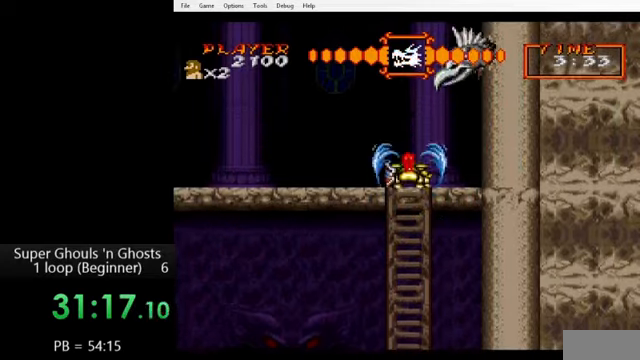
{"buttons": ["DPAD_UP", "DPAD_RIGHT"], "events": [[200, "DPAD_RIGHT", "down"], [320, "DPAD_UP", "up"], [400, "DPAD_UP", "down"], [480, "Y", "up"]]}
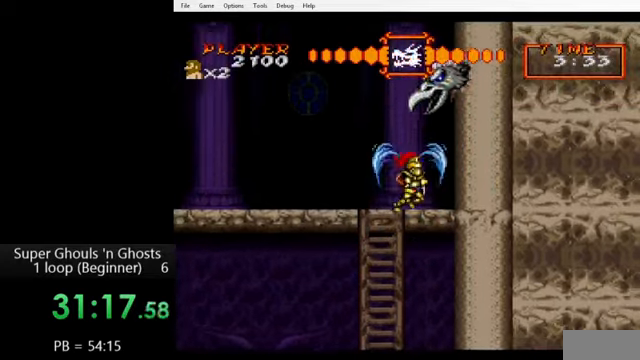
{"buttons": [], "events": [[40, "DPAD_RIGHT", "up"], [80, "DPAD_UP", "up"]]}
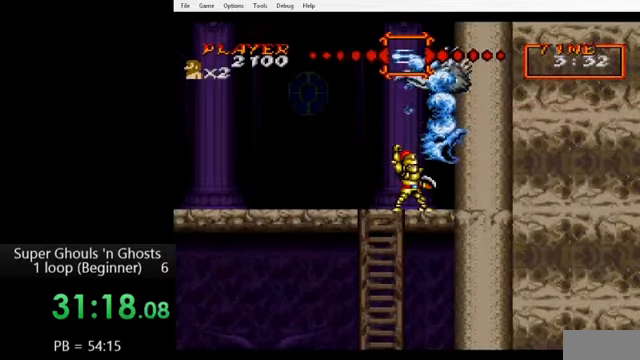
{"buttons": ["DPAD_LEFT"], "events": [[120, "DPAD_LEFT", "down"]]}
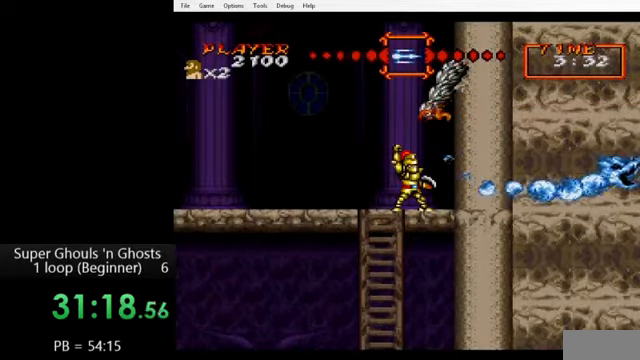
{"buttons": ["DPAD_LEFT"], "events": [[80, "DPAD_LEFT", "up"], [360, "DPAD_LEFT", "down"]]}
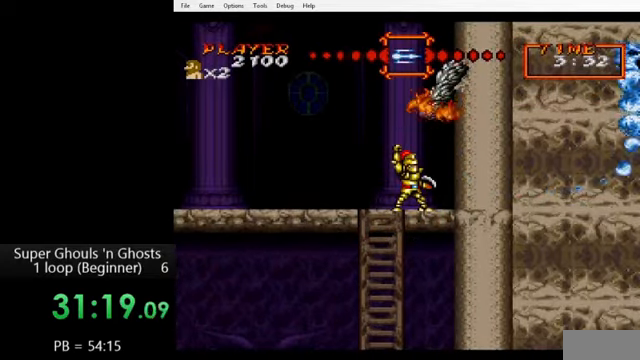
{"buttons": ["DPAD_LEFT"], "events": []}
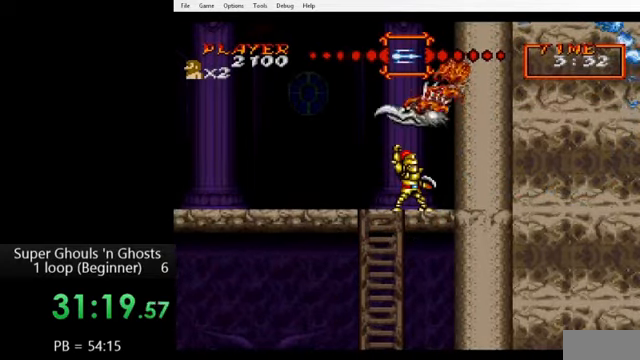
{"buttons": ["DPAD_LEFT"], "events": []}
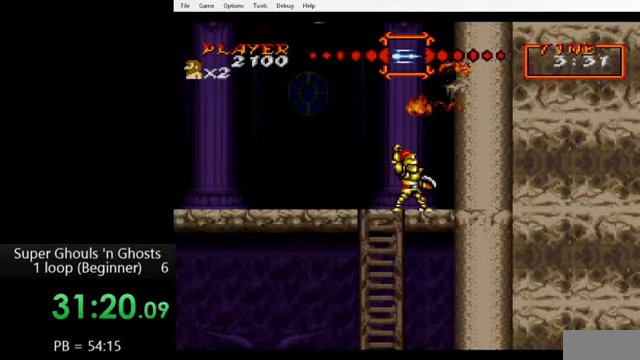
{"buttons": ["DPAD_LEFT"], "events": [[320, "B", "down"], [400, "B", "up"]]}
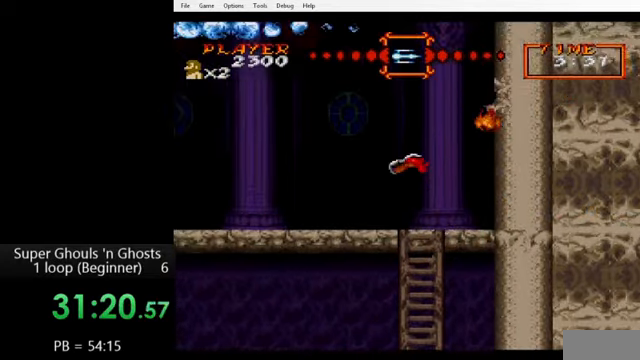
{"buttons": ["DPAD_LEFT"], "events": [[80, "B", "down"], [240, "B", "up"]]}
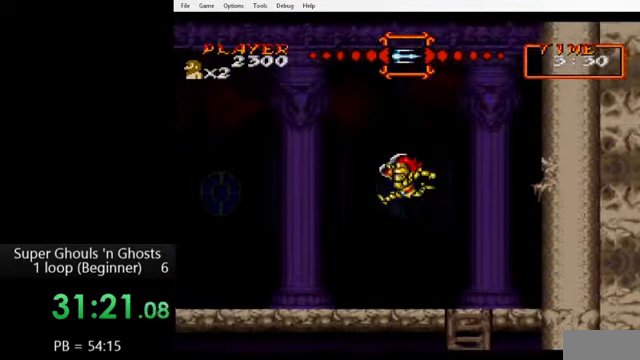
{"buttons": ["DPAD_LEFT"], "events": [[280, "A", "down"], [320, "Y", "down"], [360, "A", "up"], [440, "Y", "up"]]}